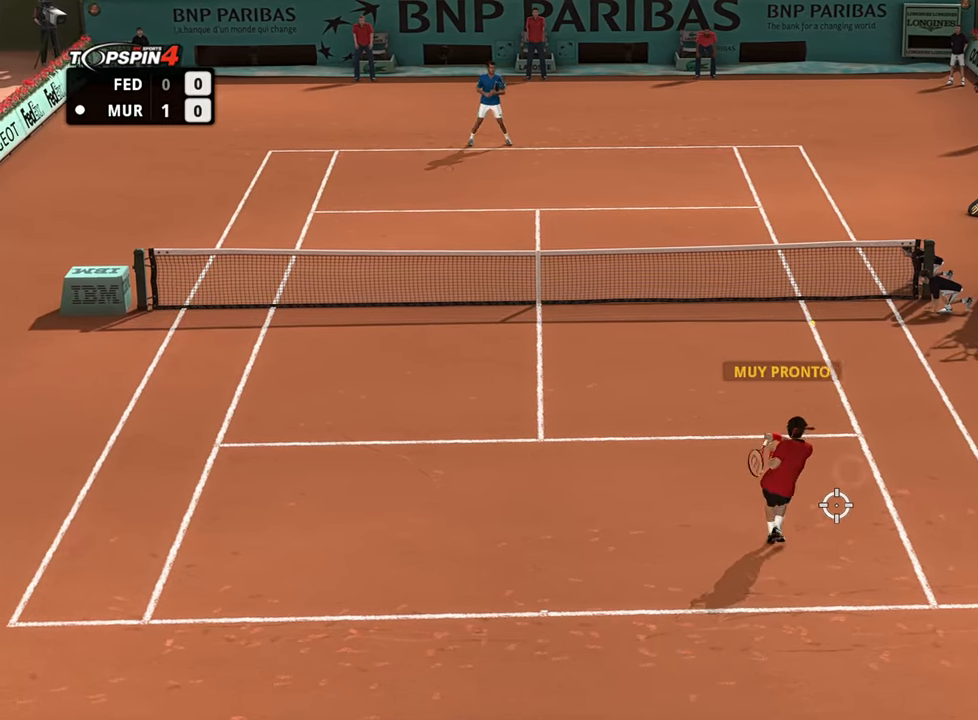
Gameplay with a controller (PlayStation layout); each line is a JSON object with the inputs held at the frame after it. "events" lists button and stick changes between this image and that frame as [ms after this image, input, new state], when the widget could be followed in between.
{"buttons": [], "left_stick": "left", "right_stick": "center", "events": [[17, "left_stick", "up-left"], [117, "left_stick", "left"]]}
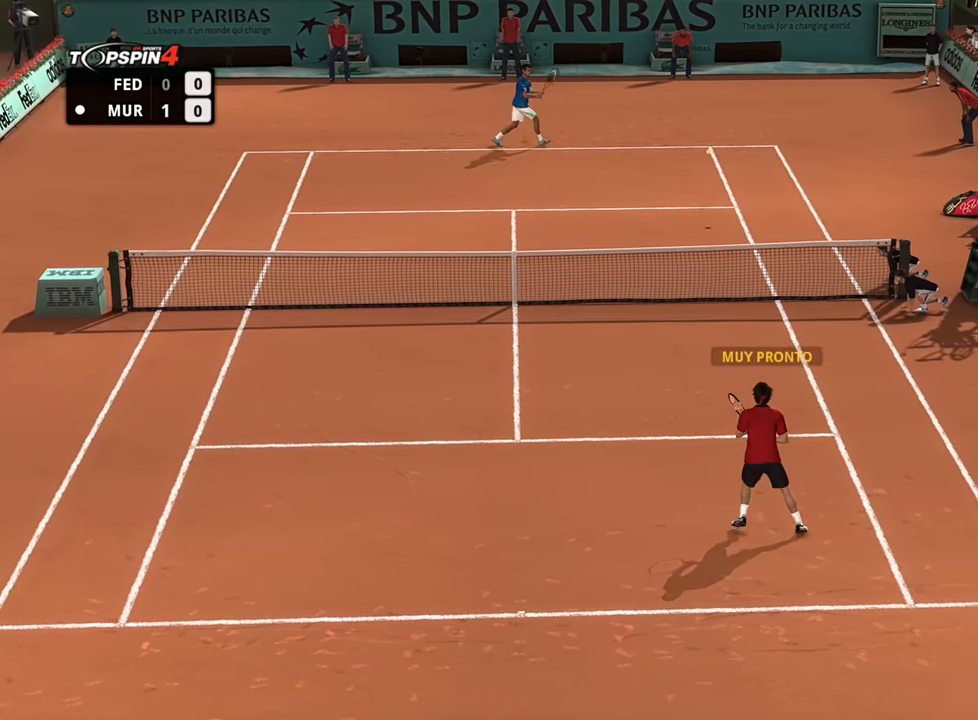
{"buttons": [], "left_stick": "left", "right_stick": "center", "events": []}
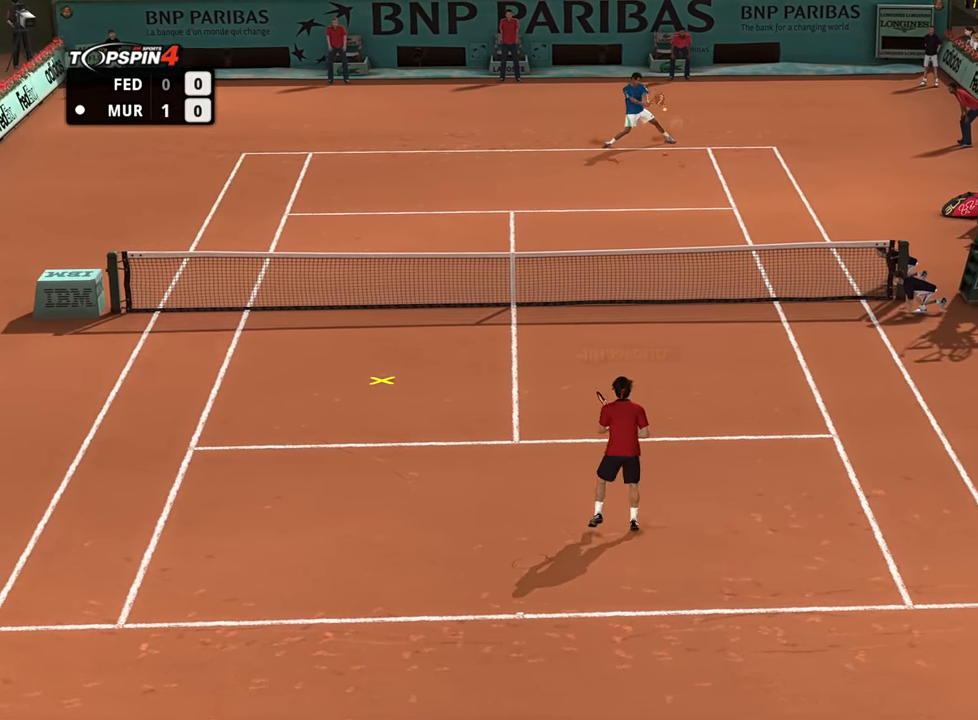
{"buttons": [], "left_stick": "left", "right_stick": "center", "events": []}
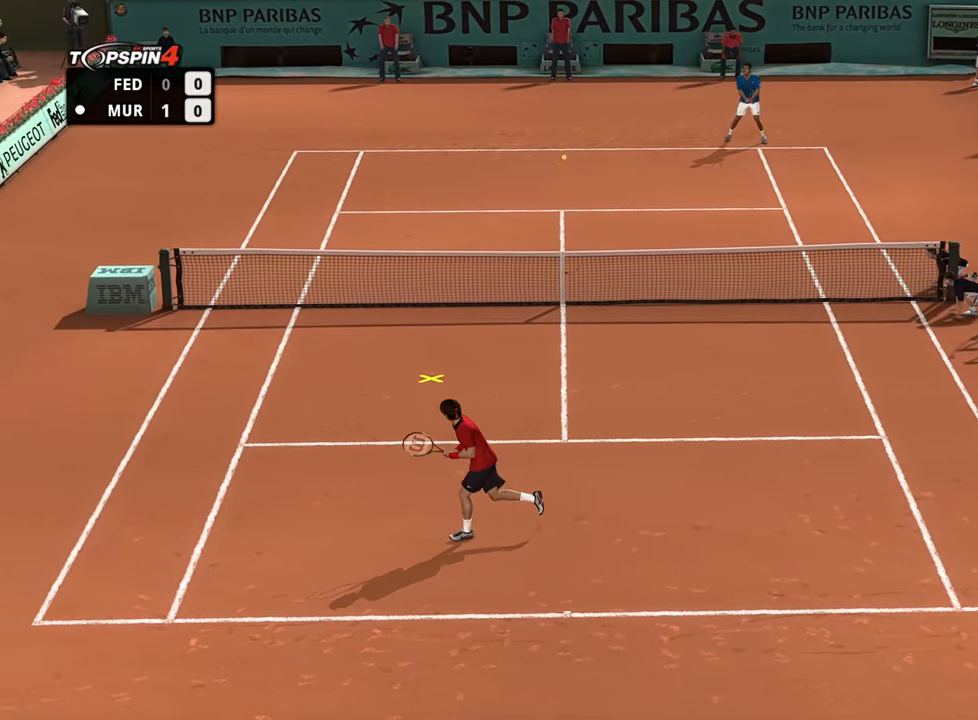
{"buttons": [], "left_stick": "right", "right_stick": "center", "events": [[200, "left_stick", "up-right"], [300, "left_stick", "right"]]}
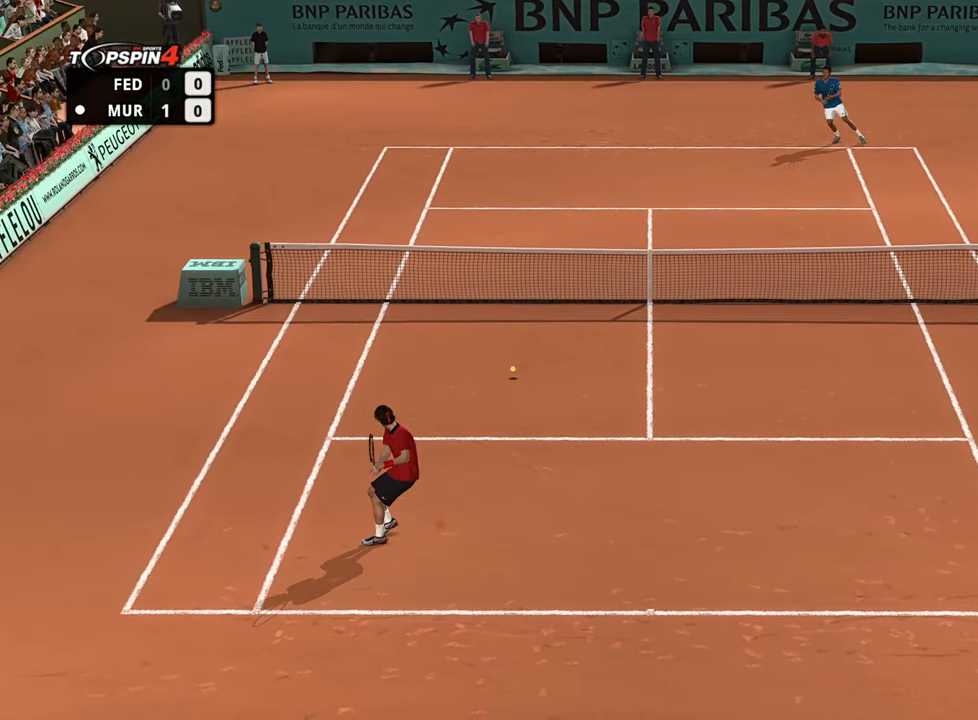
{"buttons": [], "left_stick": "right", "right_stick": "center", "events": [[183, "CROSS", "down"], [233, "CROSS", "up"]]}
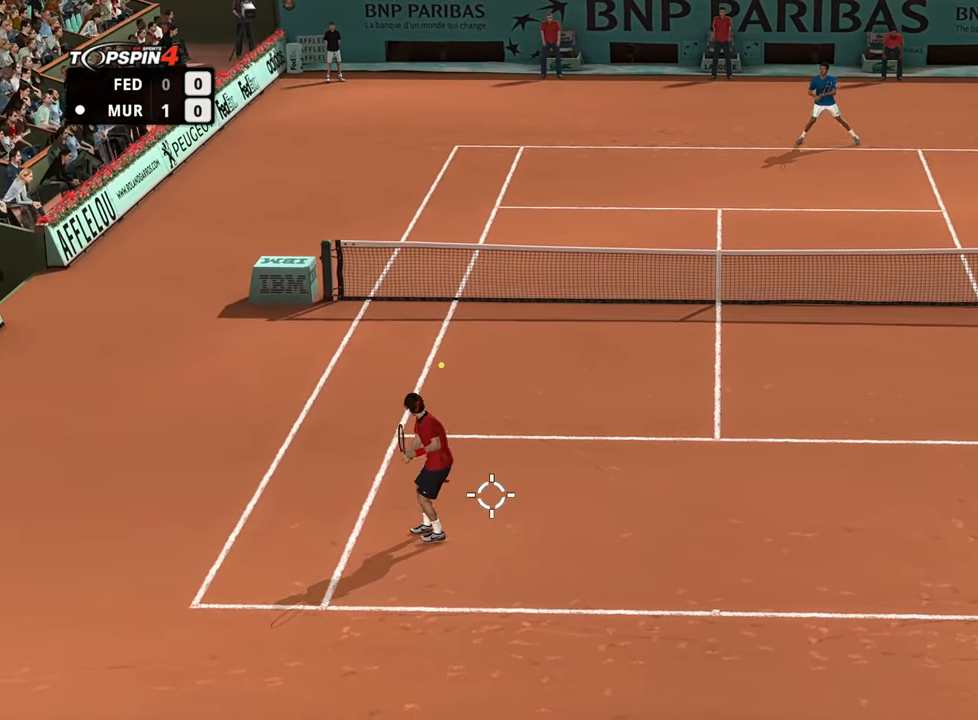
{"buttons": [], "left_stick": "down-right", "right_stick": "center", "events": [[484, "left_stick", "down-right"]]}
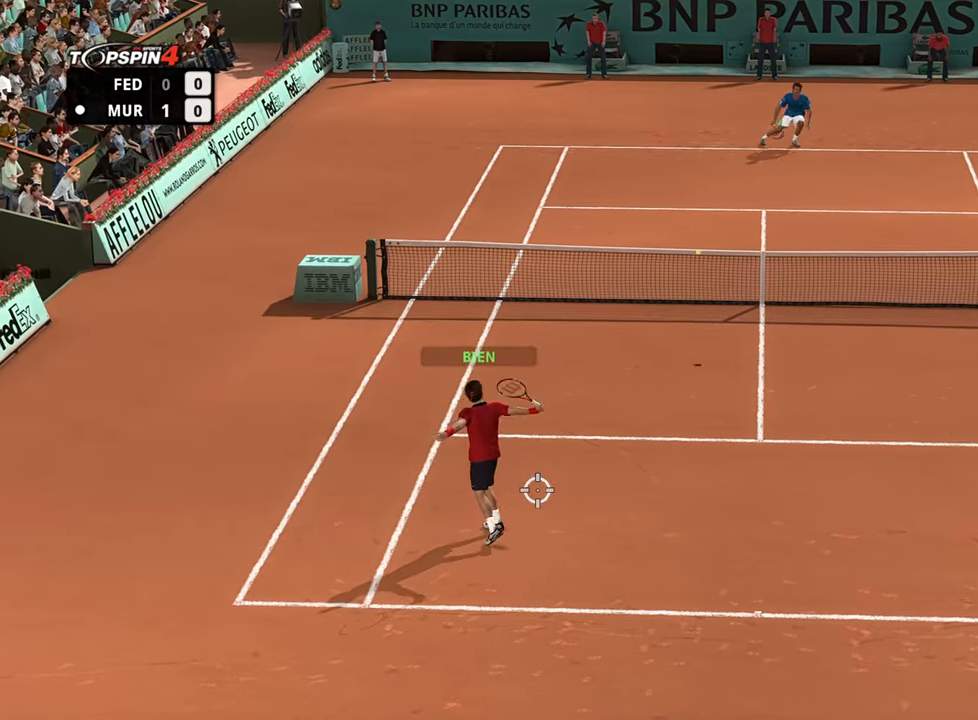
{"buttons": [], "left_stick": "down-right", "right_stick": "center", "events": []}
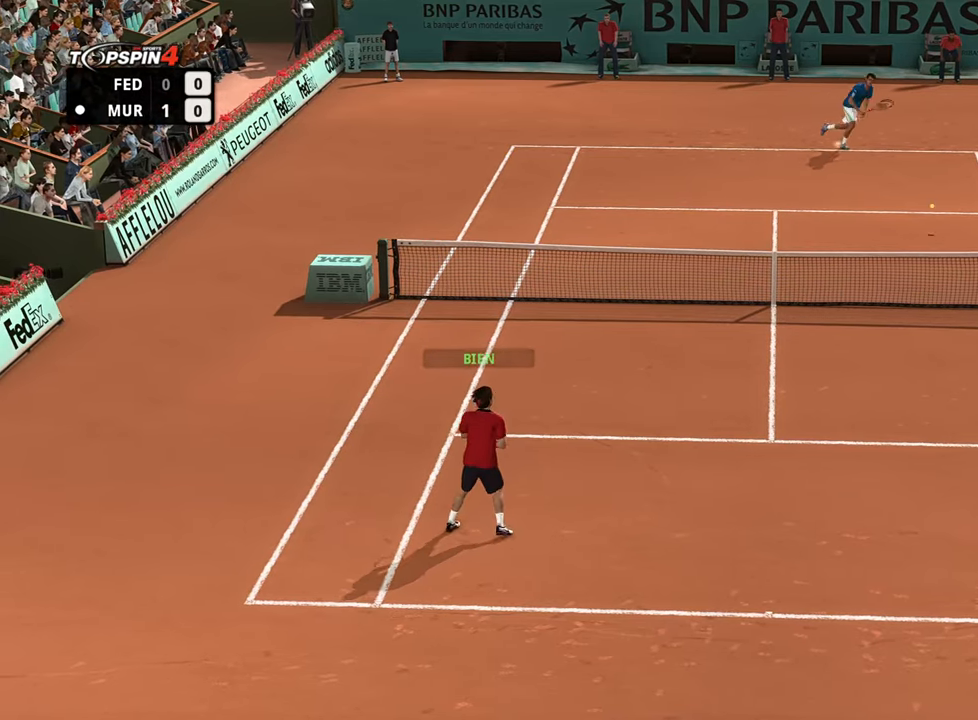
{"buttons": [], "left_stick": "right", "right_stick": "center", "events": [[284, "left_stick", "right"]]}
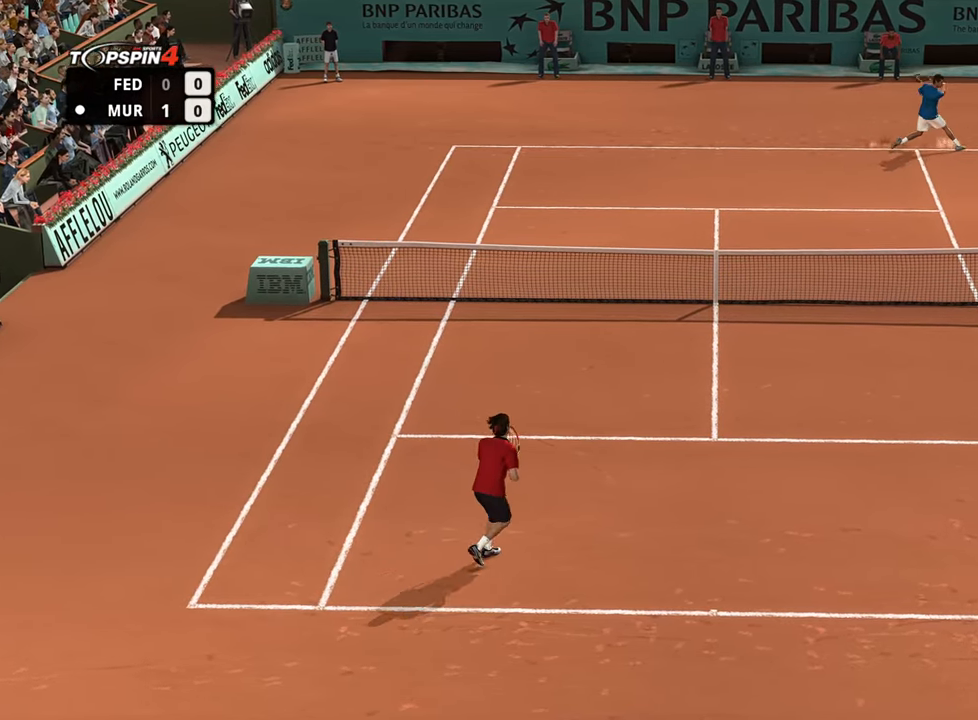
{"buttons": [], "left_stick": "left", "right_stick": "center", "events": [[250, "left_stick", "up"], [367, "left_stick", "right"], [450, "left_stick", "left"]]}
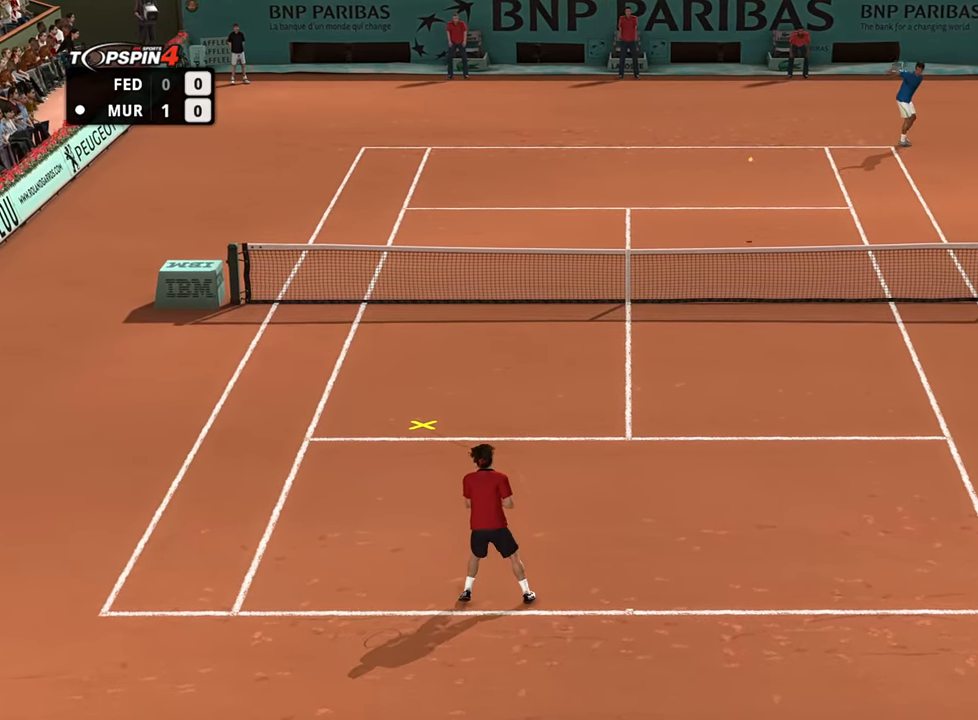
{"buttons": [], "left_stick": "up-left", "right_stick": "center", "events": [[451, "left_stick", "up-left"]]}
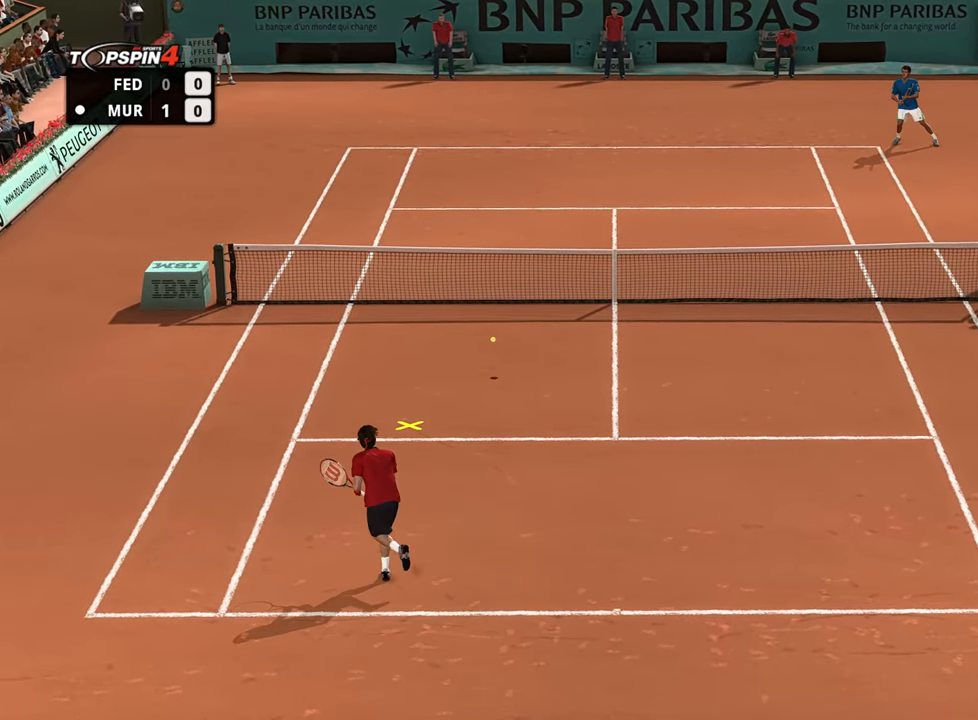
{"buttons": [], "left_stick": "up-left", "right_stick": "center", "events": [[116, "CROSS", "down"], [183, "CROSS", "up"]]}
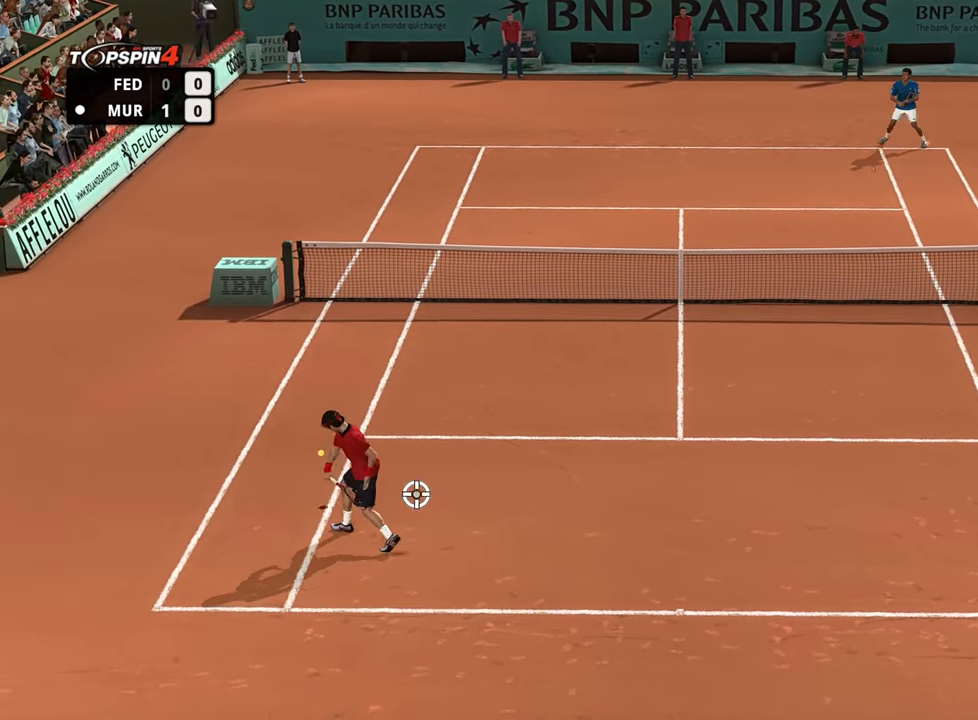
{"buttons": [], "left_stick": "right", "right_stick": "center", "events": [[334, "left_stick", "right"]]}
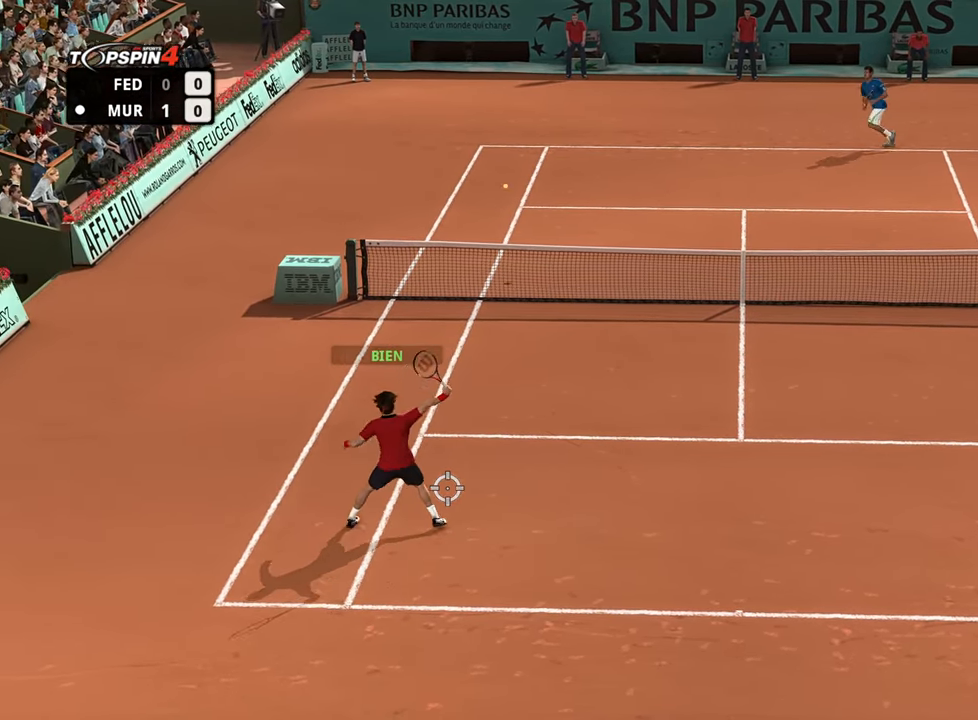
{"buttons": [], "left_stick": "right", "right_stick": "center", "events": []}
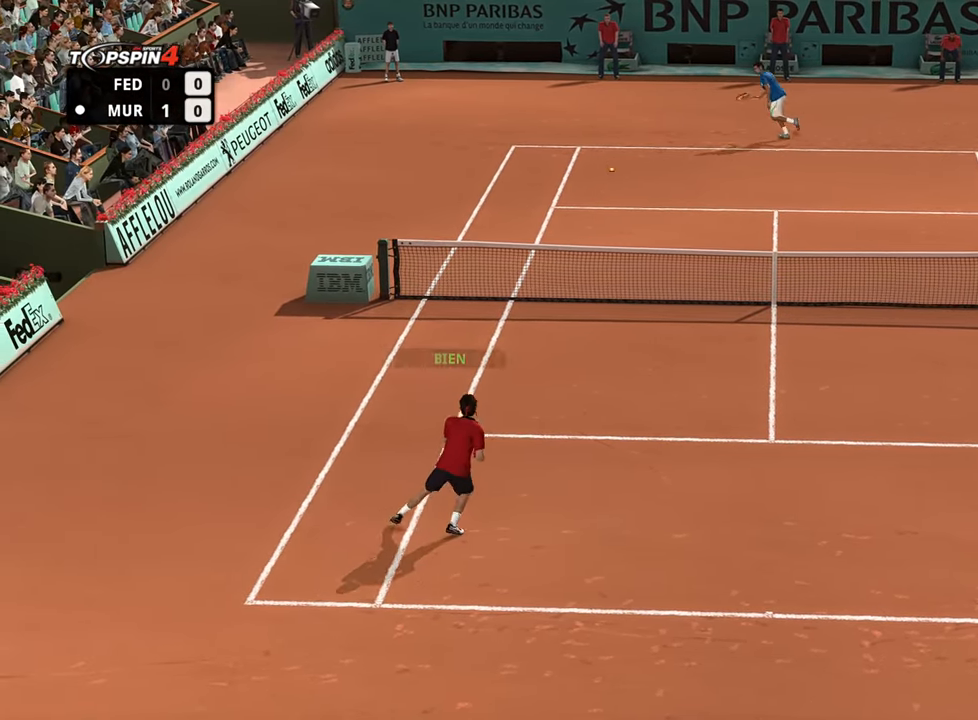
{"buttons": [], "left_stick": "right", "right_stick": "center", "events": []}
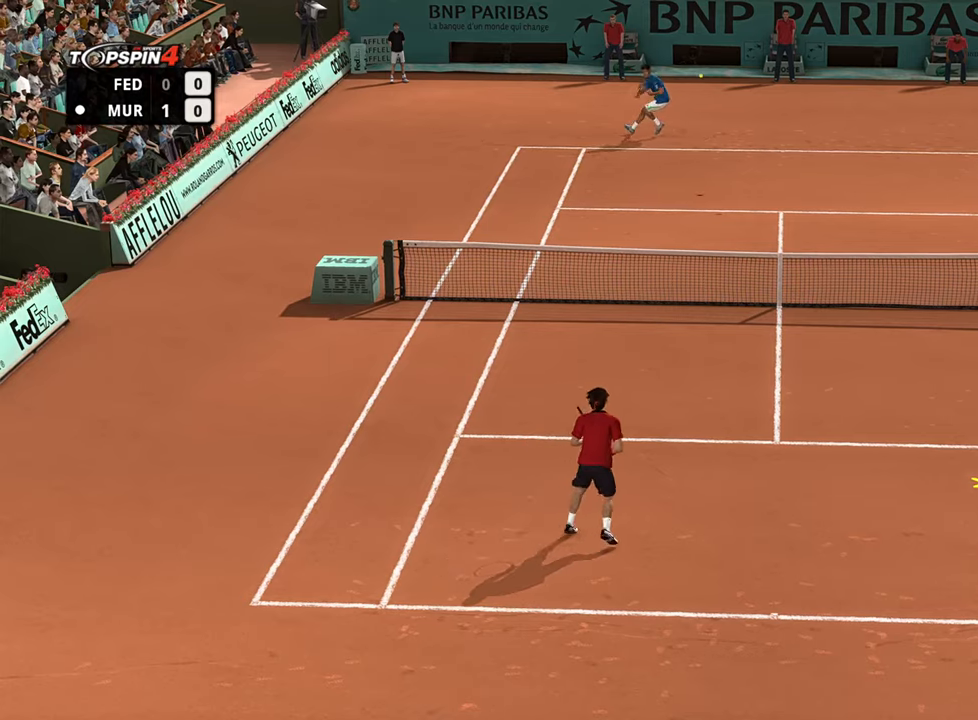
{"buttons": [], "left_stick": "right", "right_stick": "center", "events": []}
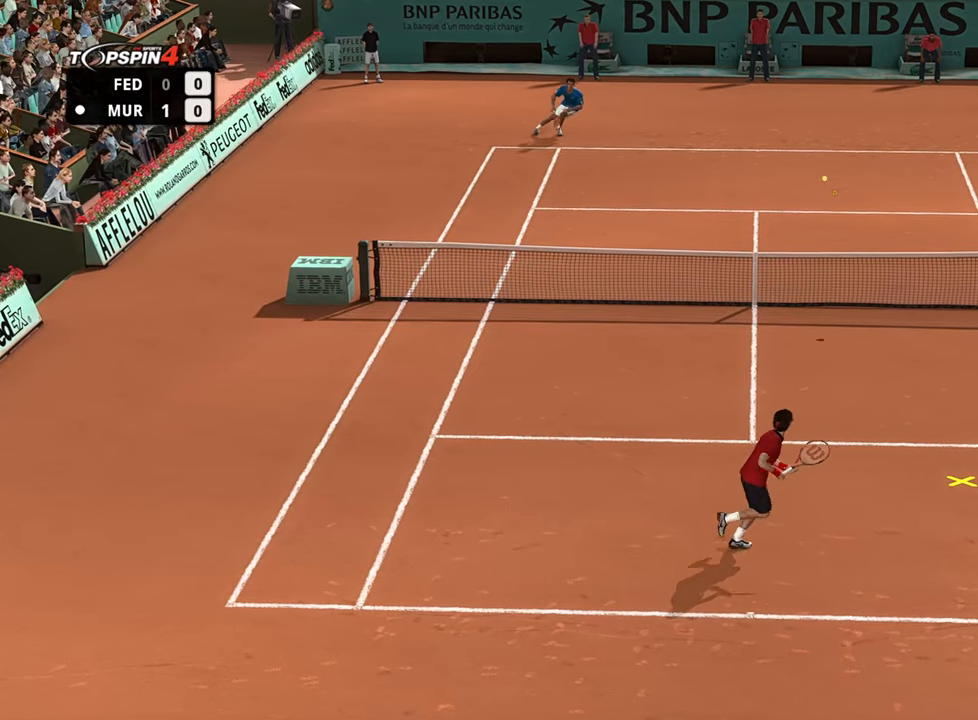
{"buttons": [], "left_stick": "up-right", "right_stick": "center", "events": [[134, "left_stick", "up-right"], [201, "CROSS", "down"], [267, "CROSS", "up"]]}
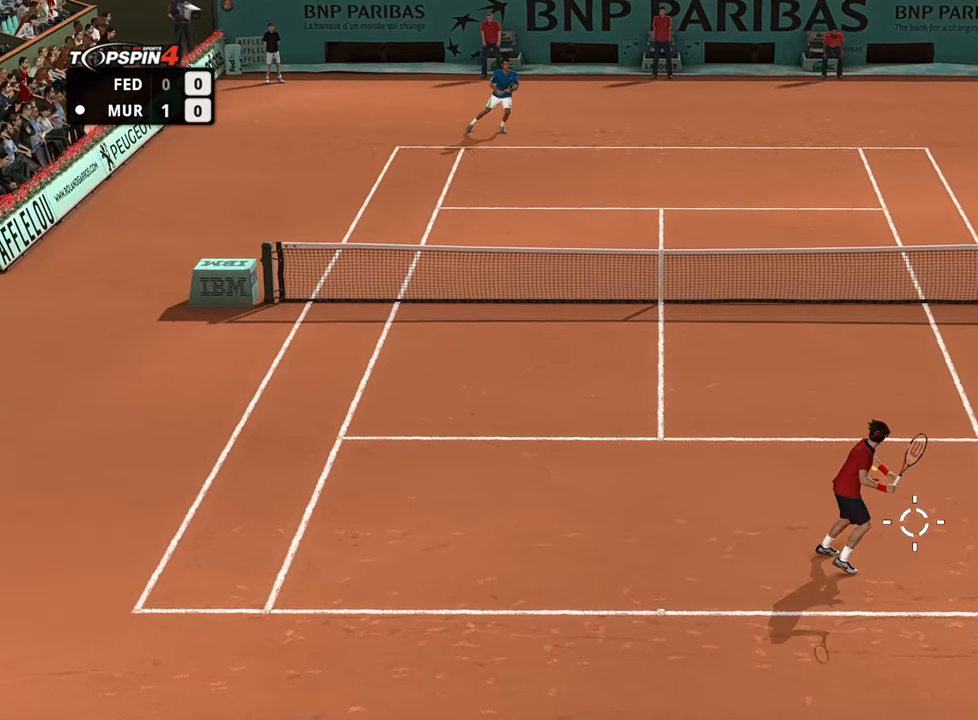
{"buttons": [], "left_stick": "center", "right_stick": "center", "events": [[400, "left_stick", "center"]]}
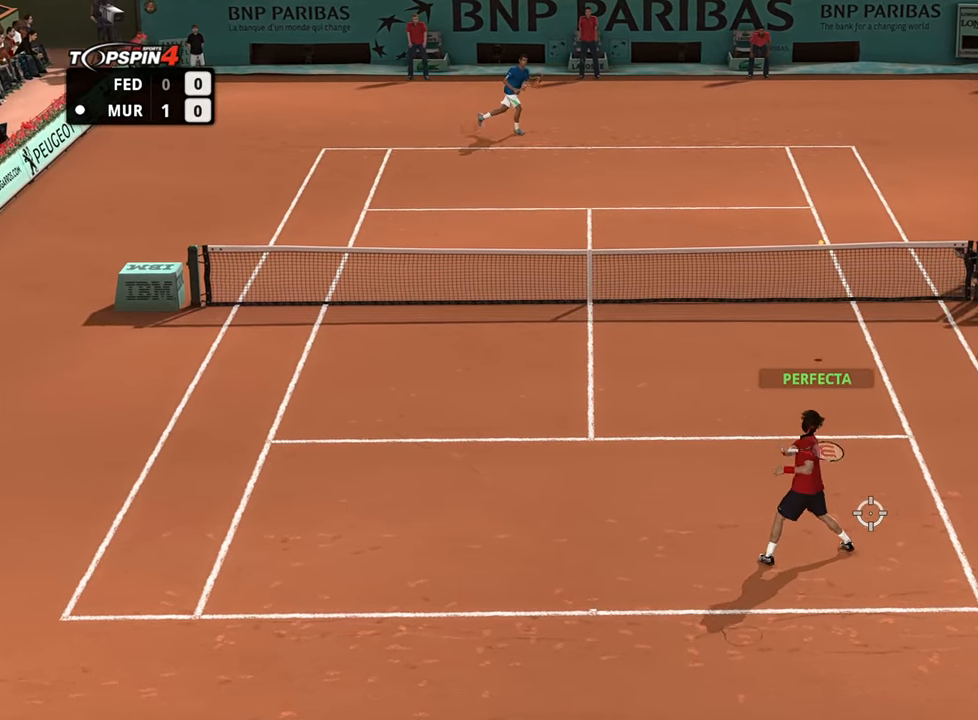
{"buttons": [], "left_stick": "down-left", "right_stick": "center", "events": [[117, "left_stick", "left"], [234, "left_stick", "down-left"]]}
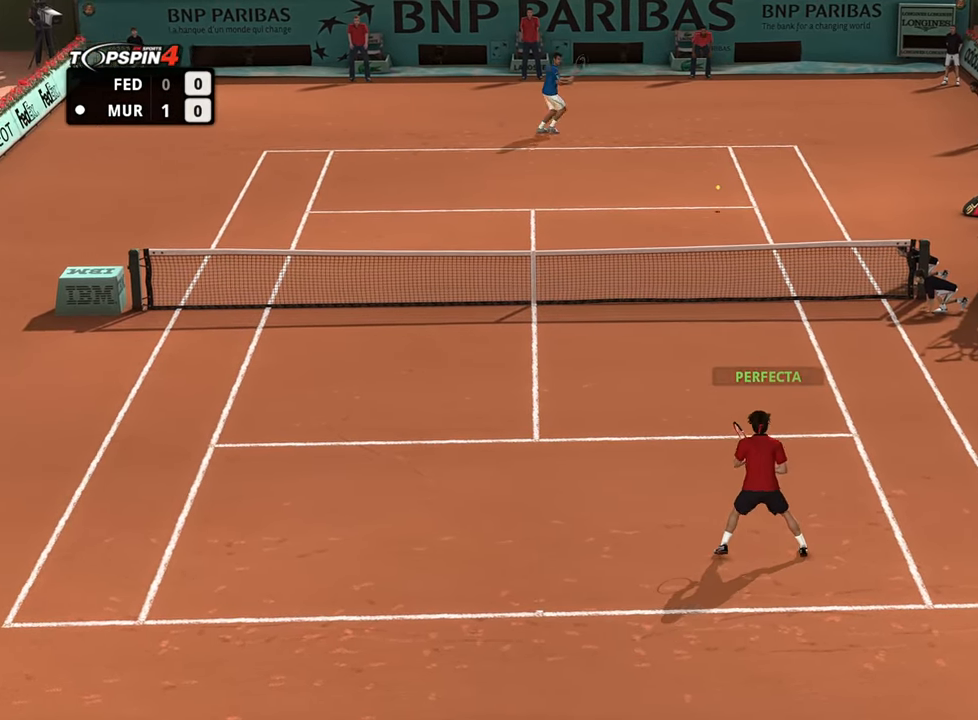
{"buttons": [], "left_stick": "down-left", "right_stick": "center", "events": []}
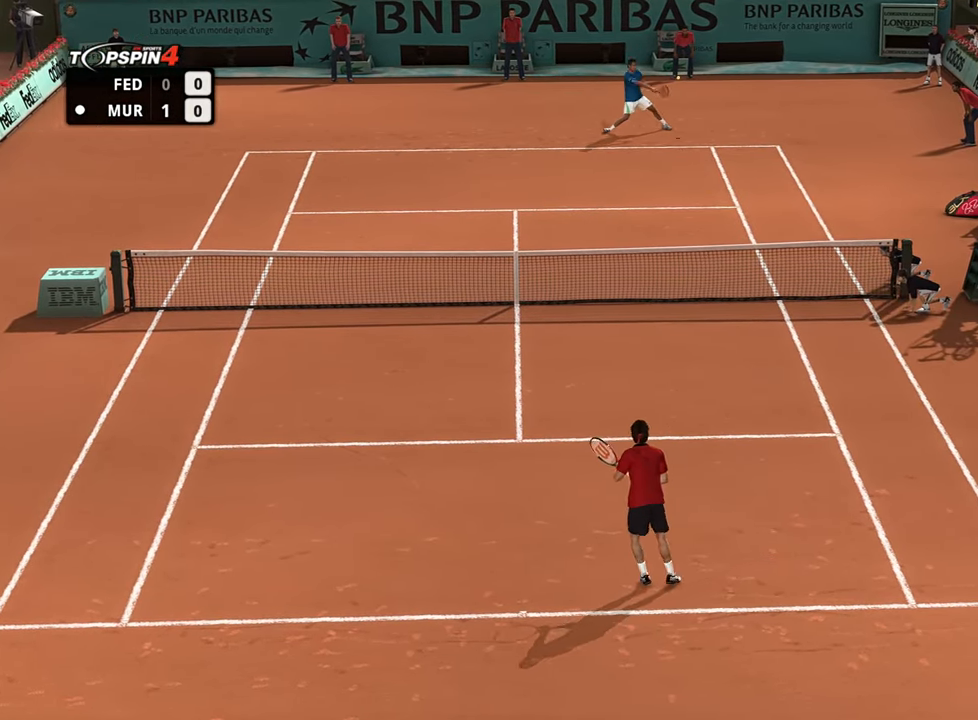
{"buttons": [], "left_stick": "left", "right_stick": "center", "events": [[84, "left_stick", "left"]]}
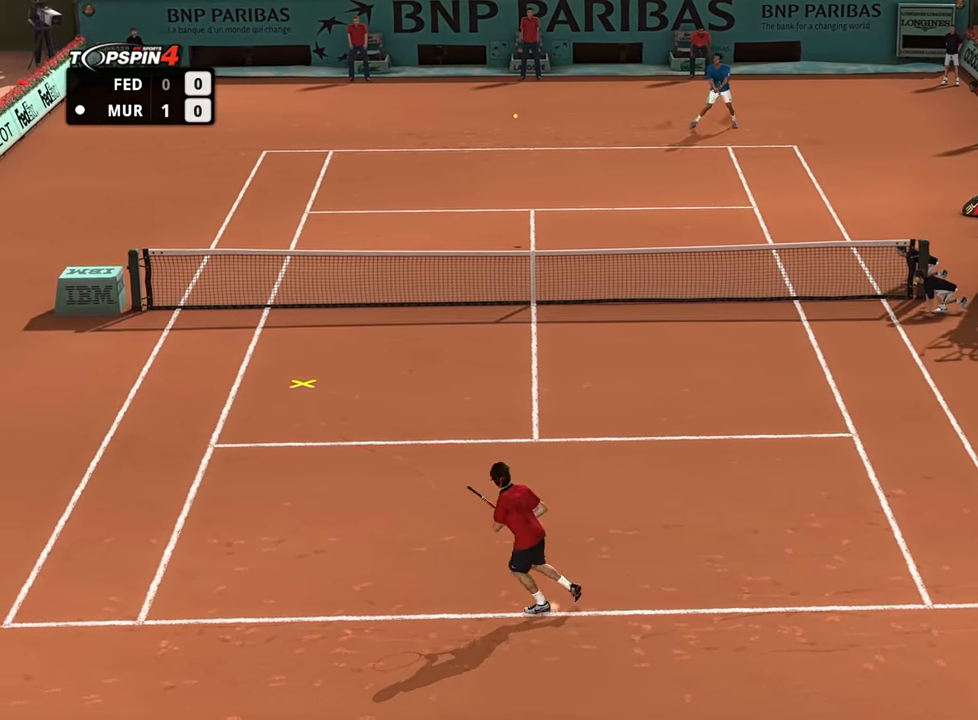
{"buttons": [], "left_stick": "left", "right_stick": "center", "events": []}
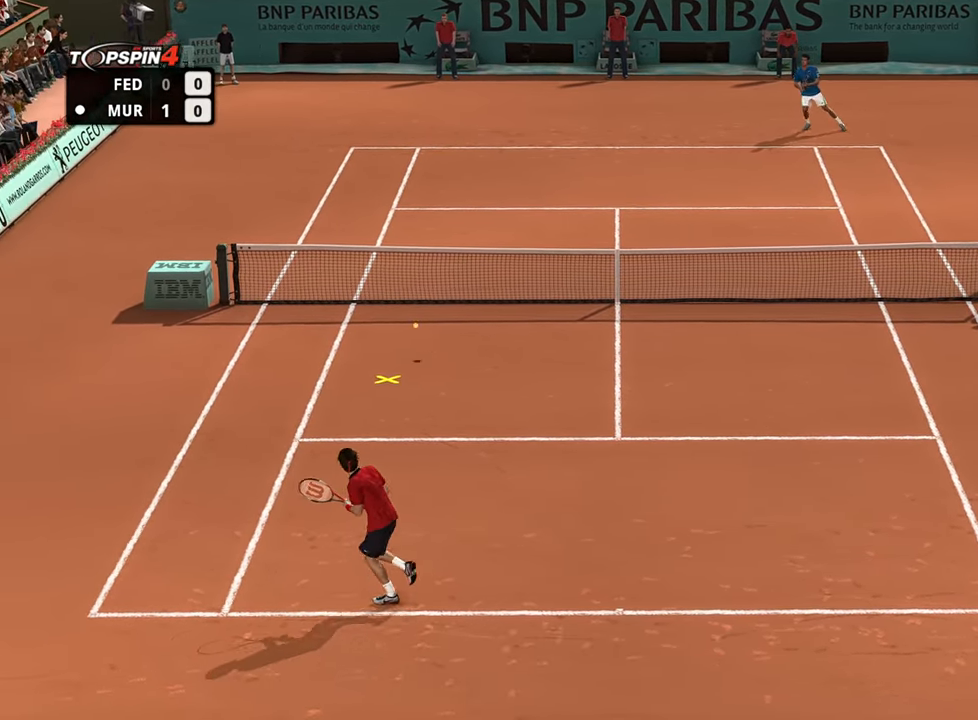
{"buttons": [], "left_stick": "right", "right_stick": "center", "events": [[201, "left_stick", "right"], [434, "CROSS", "down"], [467, "CROSS", "up"]]}
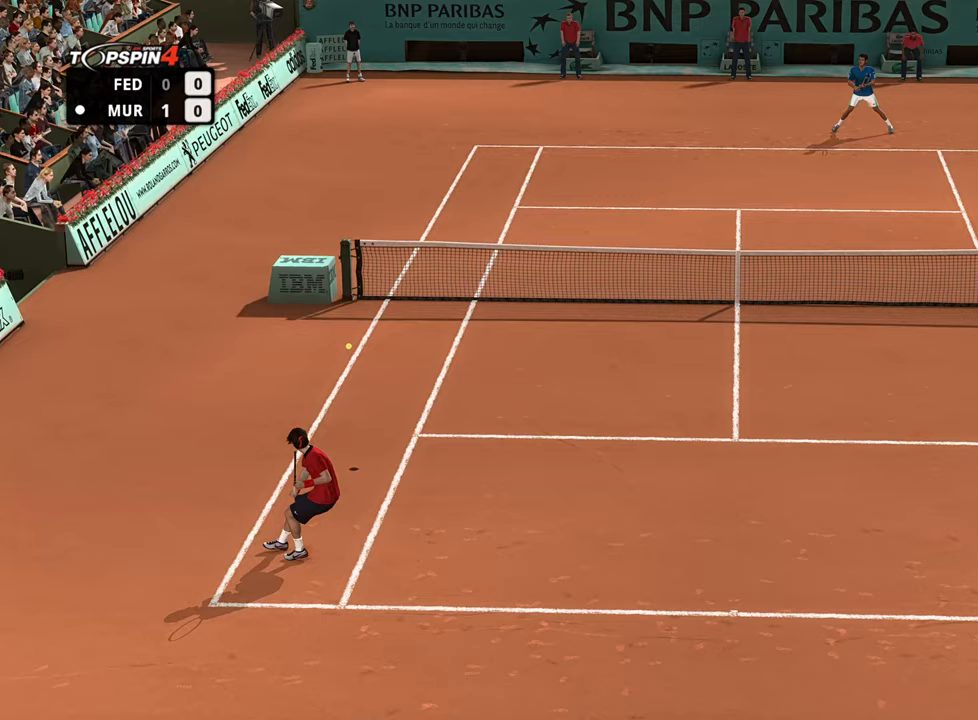
{"buttons": [], "left_stick": "right", "right_stick": "center", "events": []}
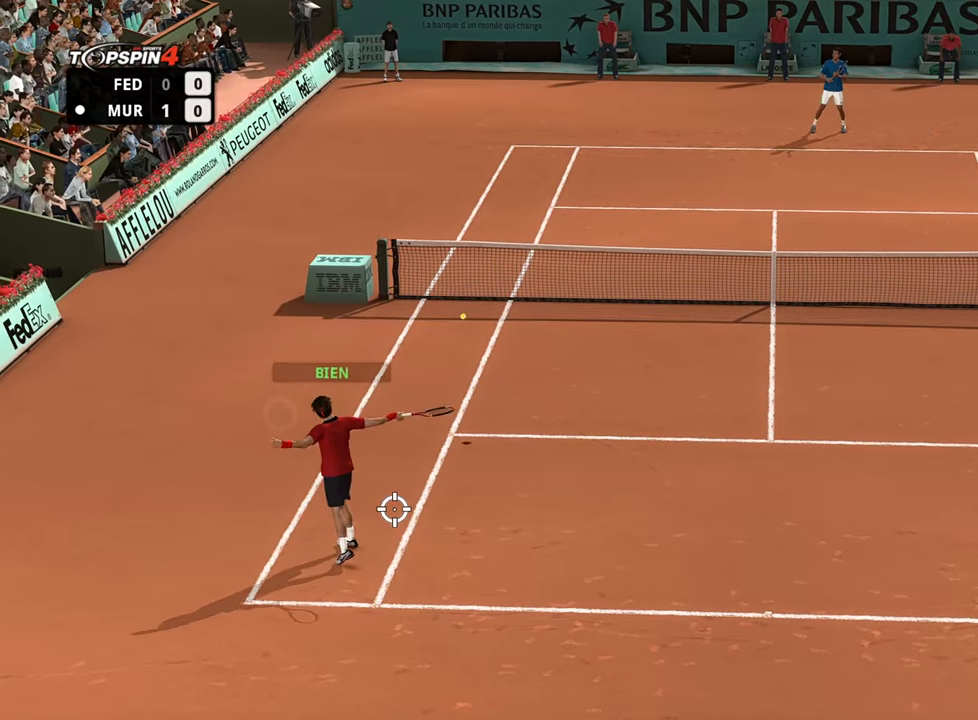
{"buttons": [], "left_stick": "right", "right_stick": "center", "events": []}
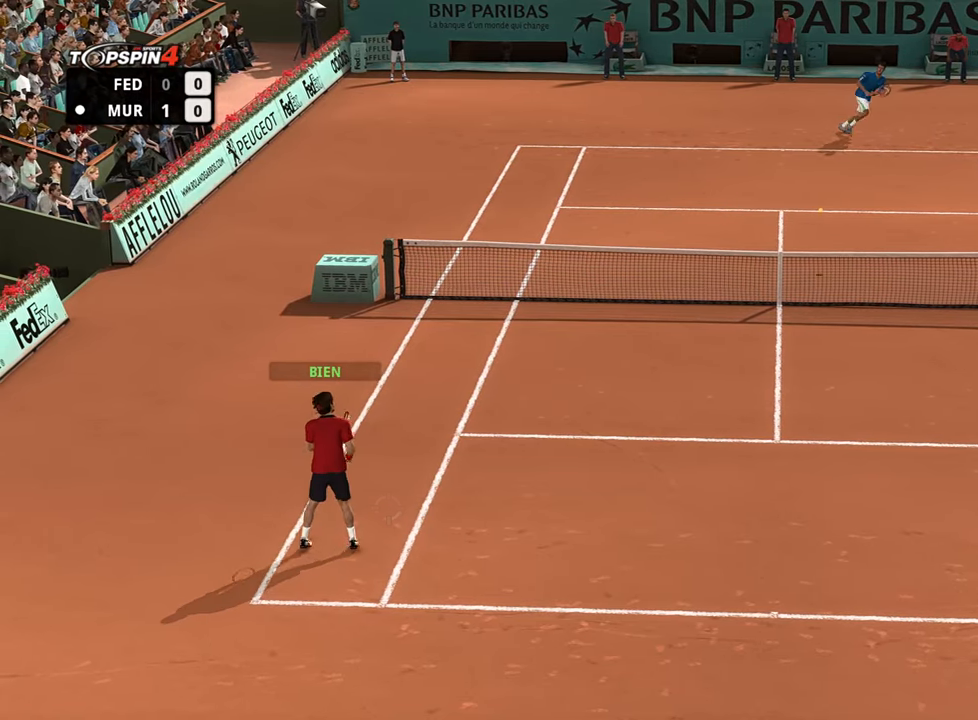
{"buttons": [], "left_stick": "right", "right_stick": "center", "events": []}
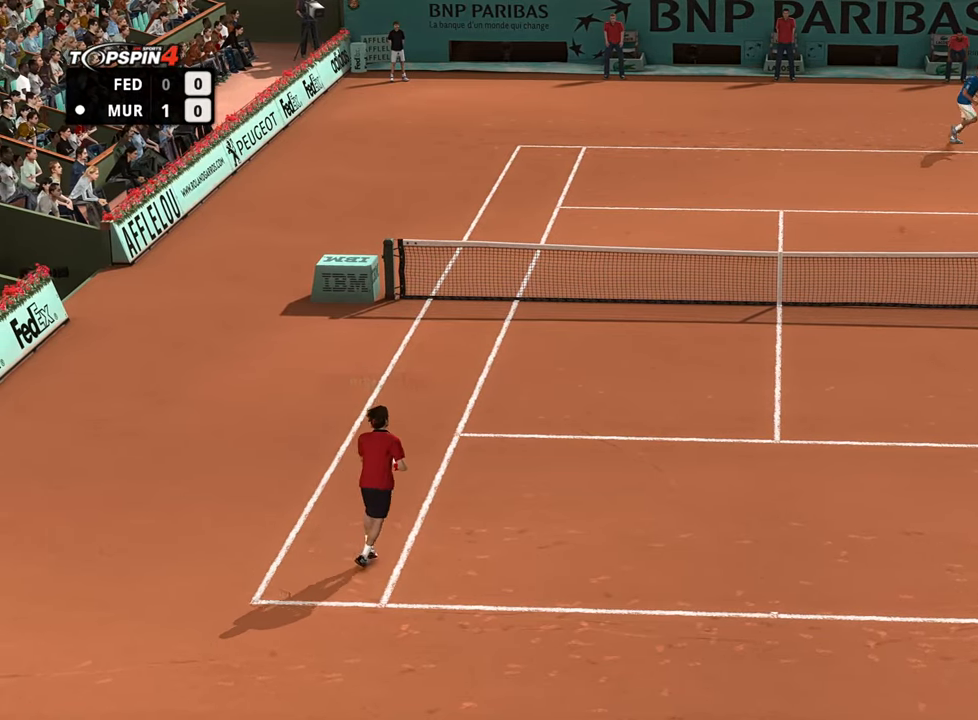
{"buttons": [], "left_stick": "right", "right_stick": "center", "events": []}
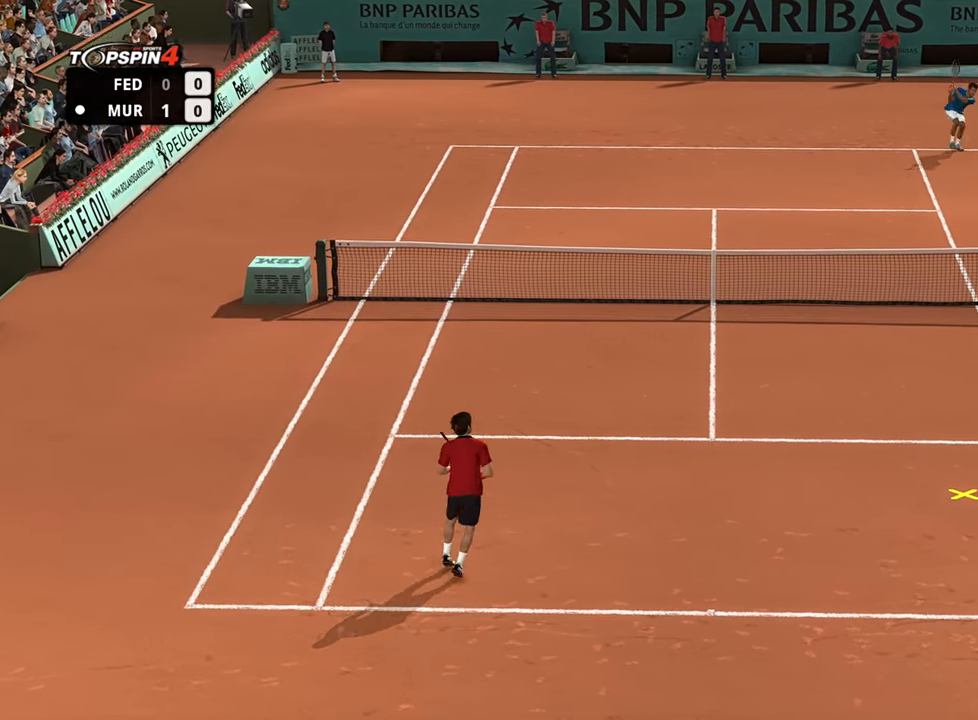
{"buttons": [], "left_stick": "up-left", "right_stick": "center", "events": [[350, "CROSS", "down"], [417, "left_stick", "up-left"], [467, "CROSS", "up"]]}
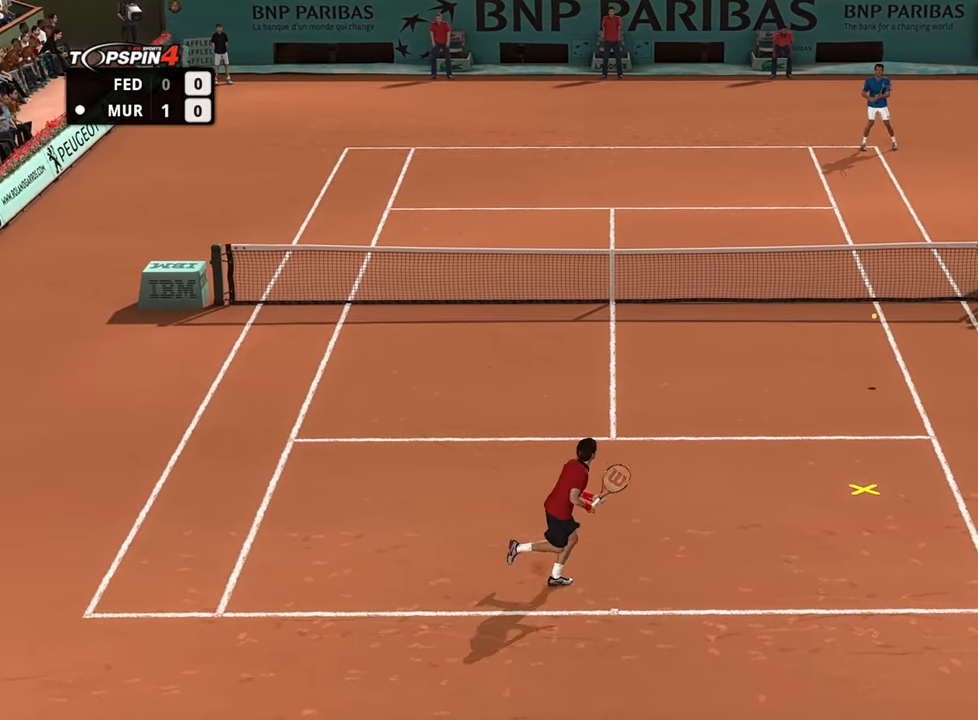
{"buttons": [], "left_stick": "up-left", "right_stick": "center", "events": []}
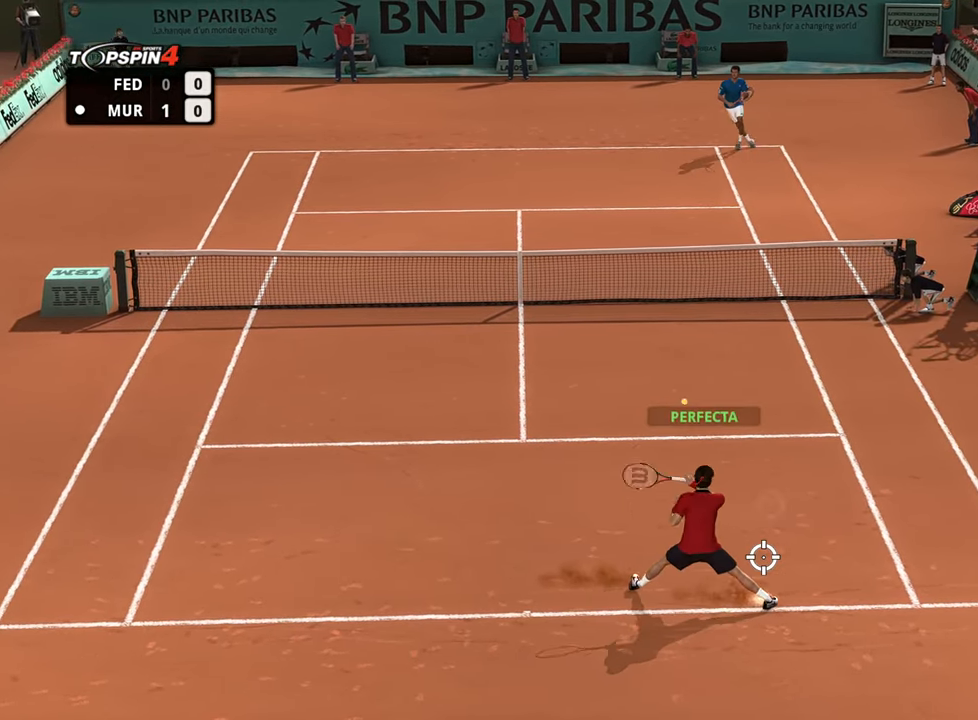
{"buttons": [], "left_stick": "center", "right_stick": "center", "events": [[267, "left_stick", "center"]]}
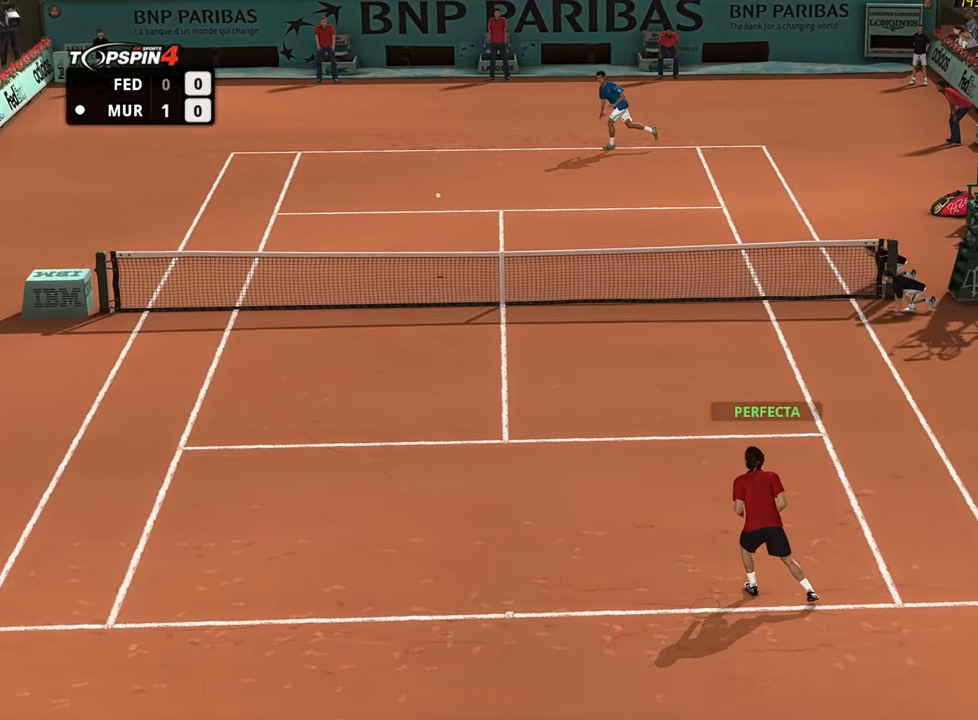
{"buttons": [], "left_stick": "left", "right_stick": "center", "events": [[33, "left_stick", "left"]]}